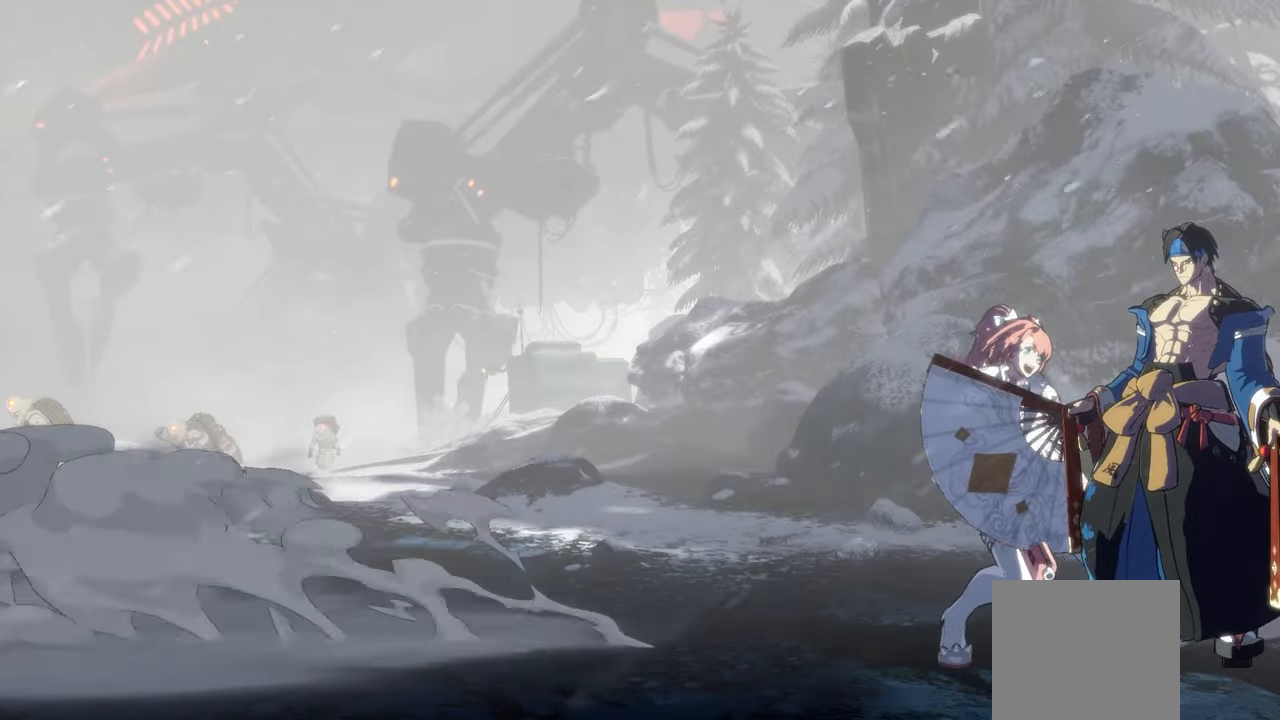
Gameplay with a controller (Xbox layout); each line is a JSON object with the inputs held at the frame after it. "events" lists button and stick changes between this image and that frame as [ms after this image, input, new state], when the widget could be followed in between. Not read: right_stick.
{"buttons": [], "left_stick": "down-right", "events": [[117, "L2", "down"], [283, "L2", "up"], [333, "left_stick", "down-right"]]}
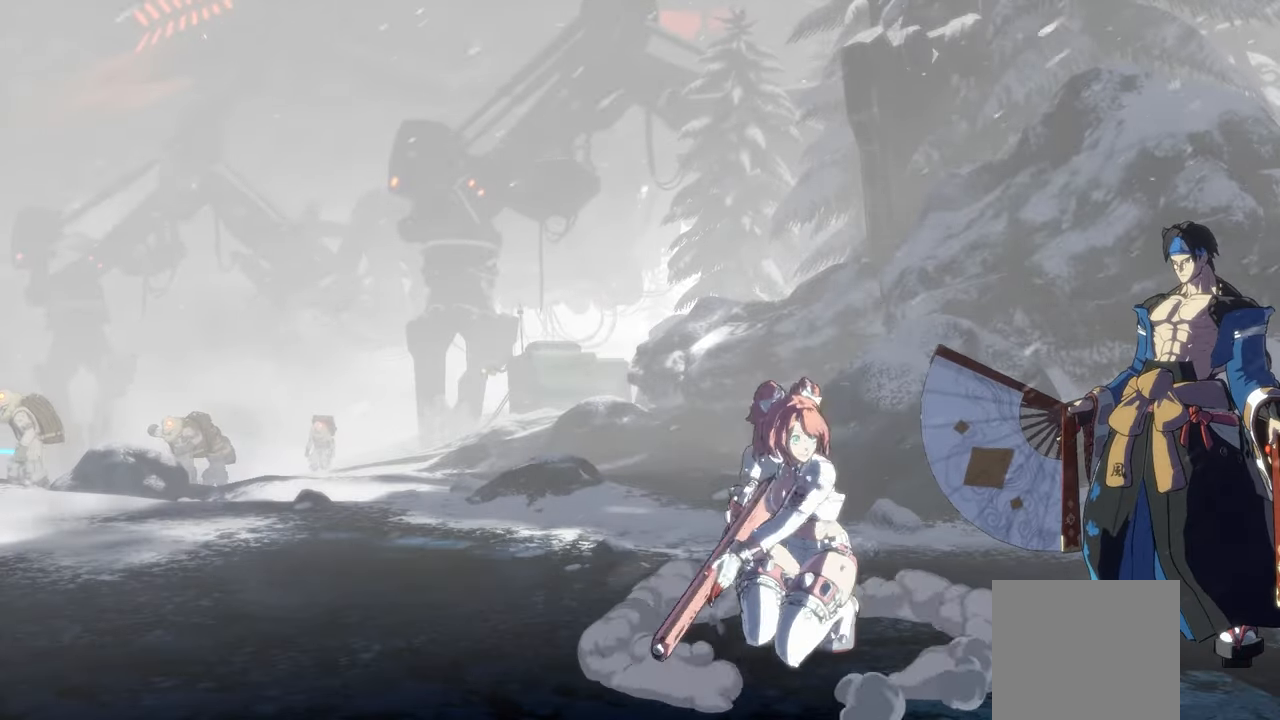
{"buttons": [], "left_stick": "down-left", "events": [[67, "left_stick", "down"], [233, "A", "down"], [333, "A", "up"], [333, "left_stick", "center"], [383, "left_stick", "down"], [467, "left_stick", "down-left"]]}
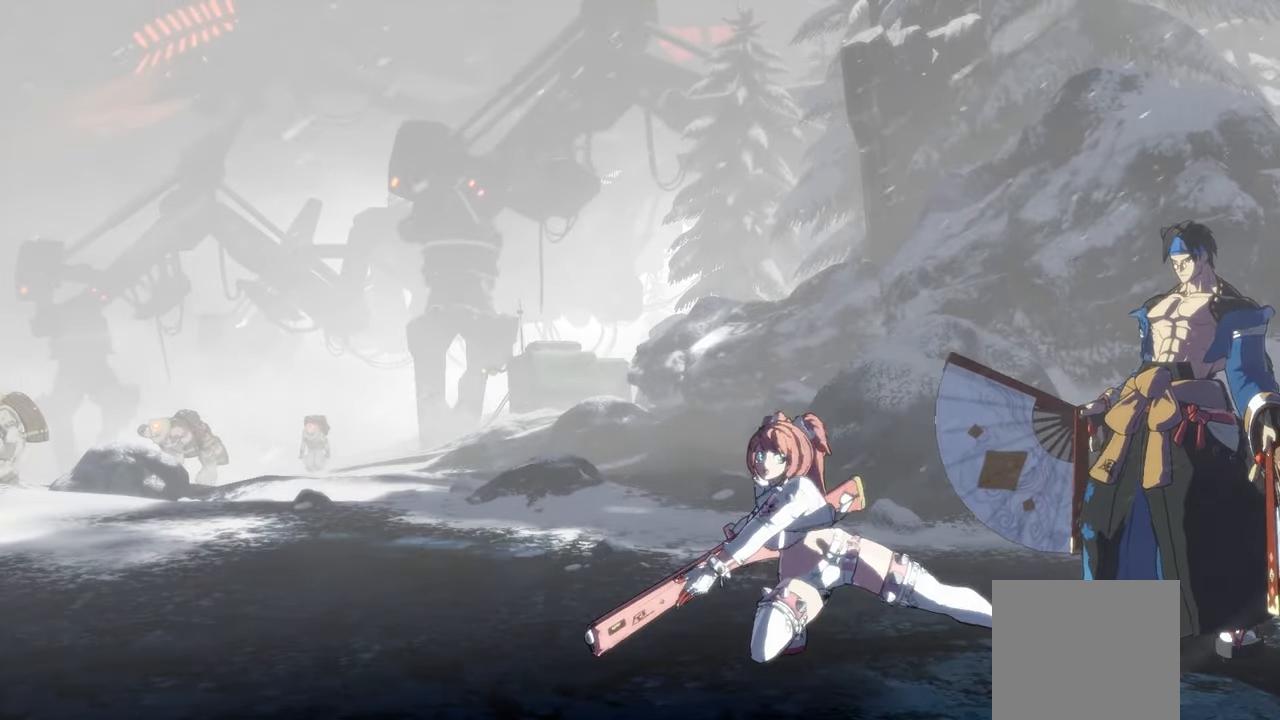
{"buttons": [], "left_stick": "center", "events": [[17, "Y", "down"], [83, "left_stick", "center"], [100, "Y", "up"], [283, "left_stick", "right"], [400, "left_stick", "center"]]}
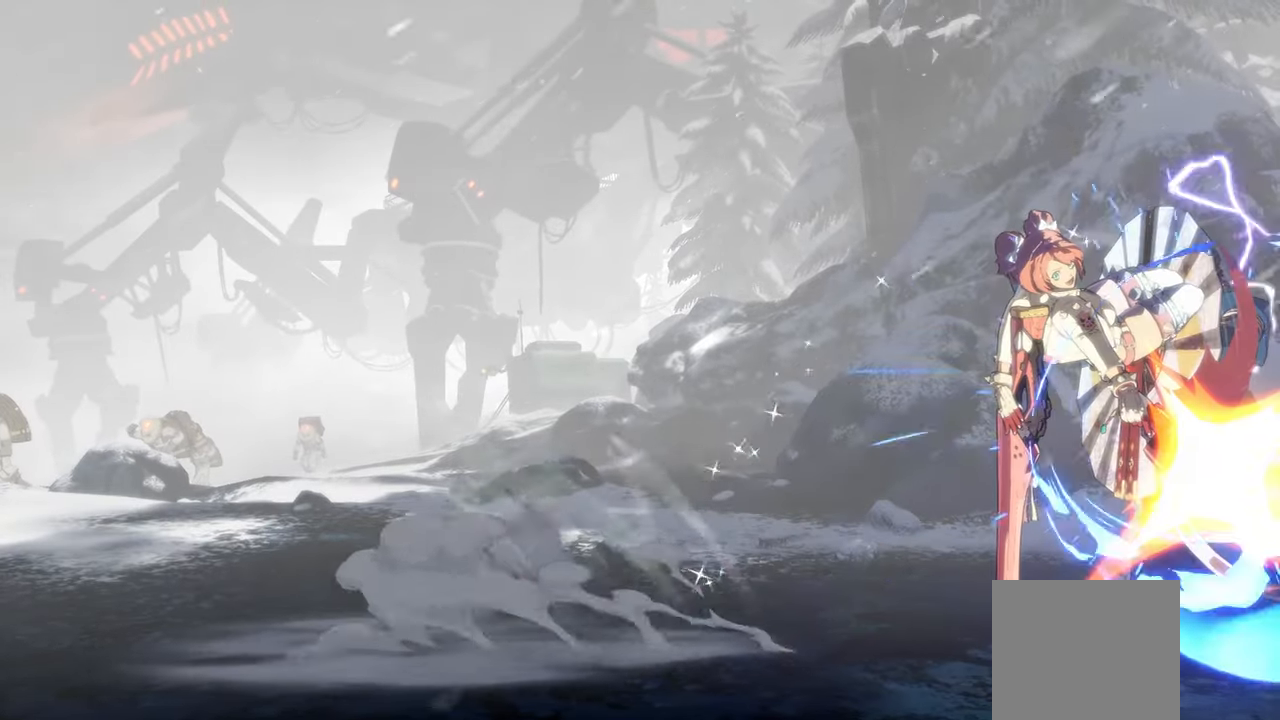
{"buttons": [], "left_stick": "center", "events": []}
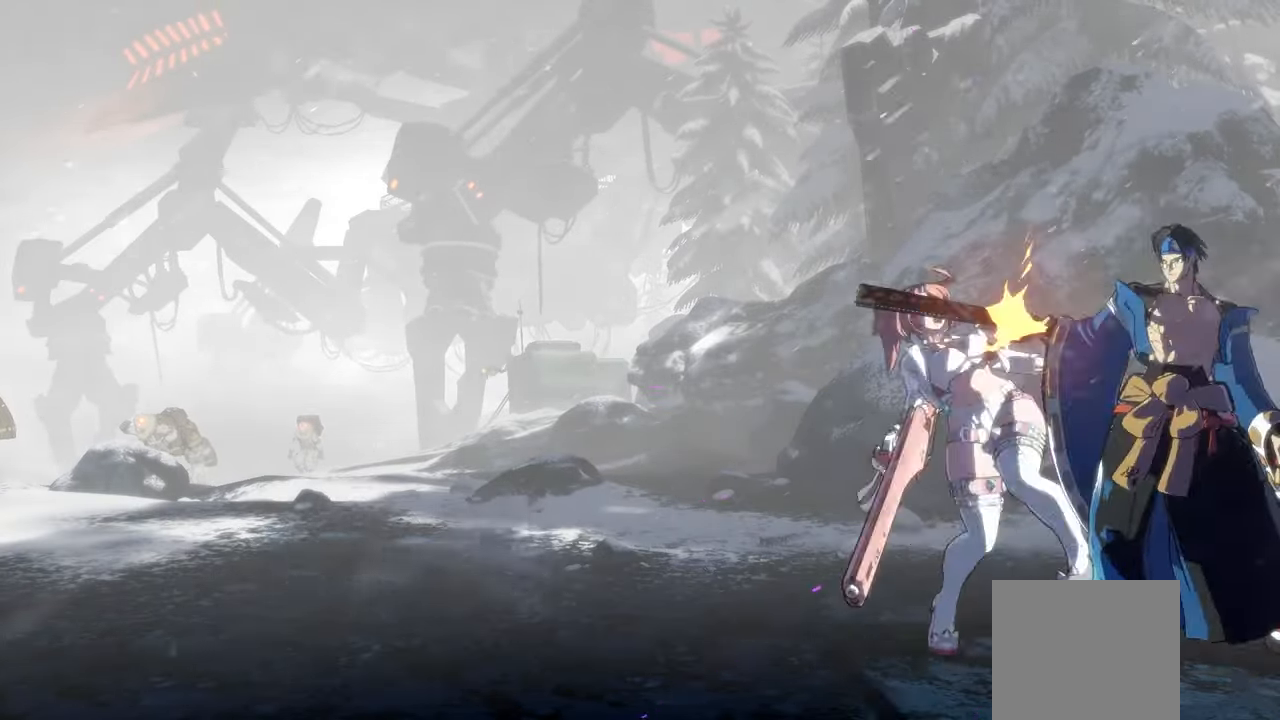
{"buttons": ["L2"], "left_stick": "right", "events": [[17, "SELECT", "down"], [117, "SELECT", "up"], [450, "left_stick", "right"], [467, "L2", "down"]]}
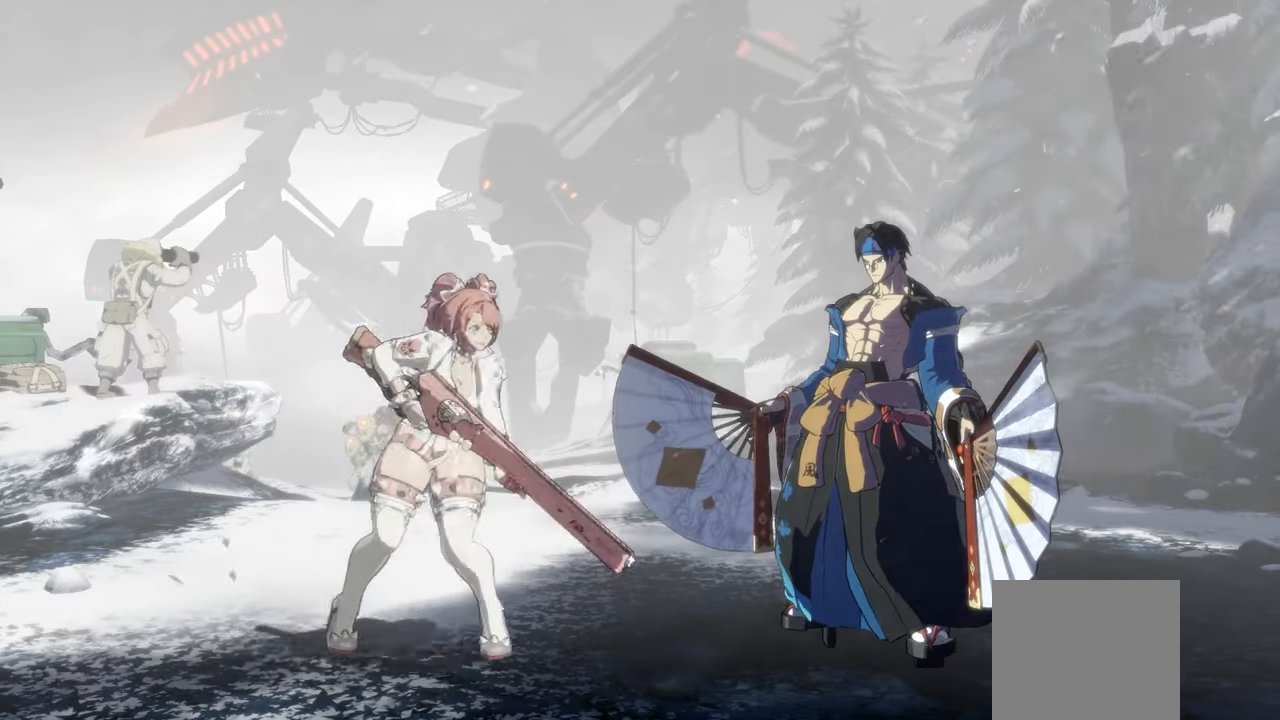
{"buttons": [], "left_stick": "down", "events": [[183, "L2", "up"], [233, "left_stick", "center"], [300, "left_stick", "down"]]}
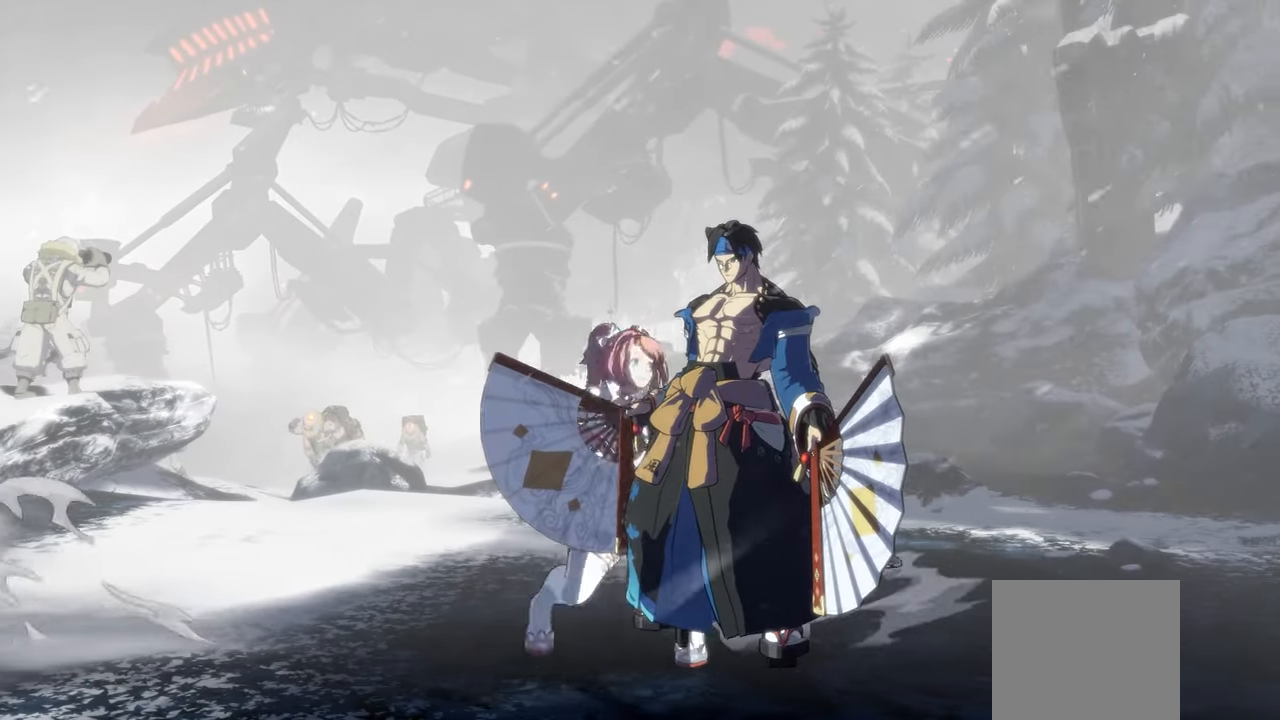
{"buttons": [], "left_stick": "down", "events": [[233, "A", "down"], [333, "A", "up"], [367, "left_stick", "center"], [450, "left_stick", "down"]]}
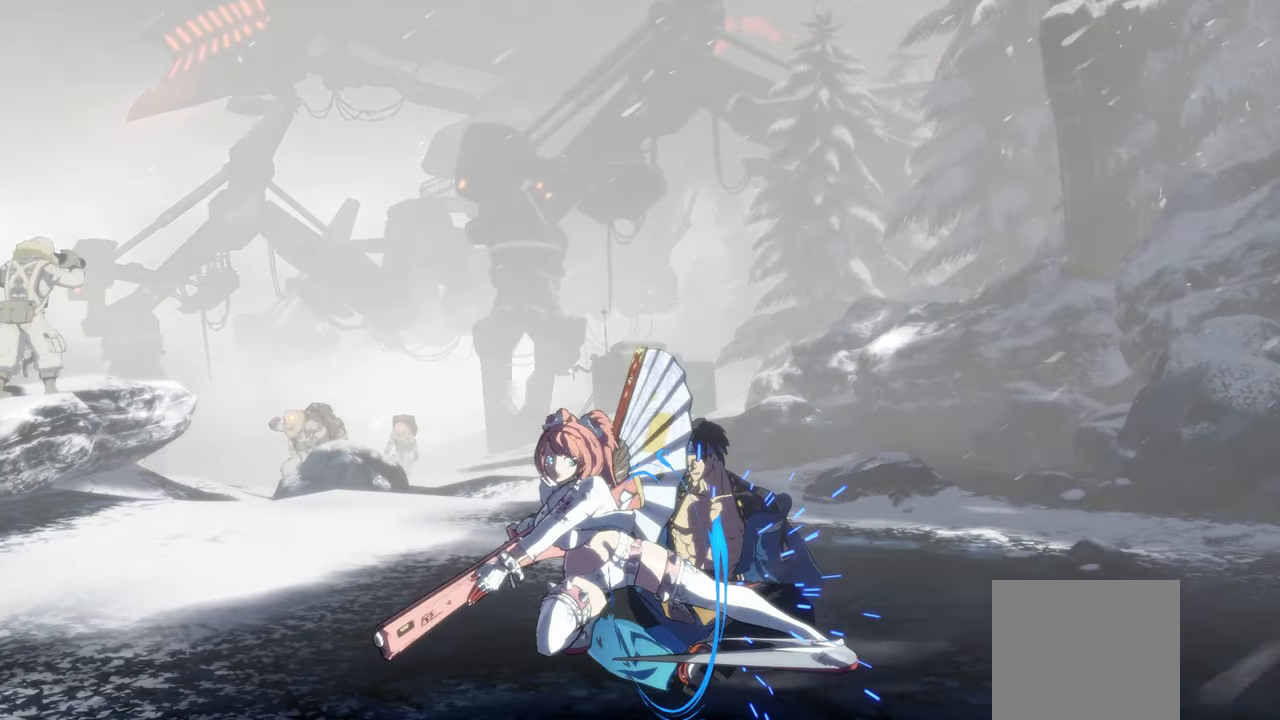
{"buttons": [], "left_stick": "center", "events": [[17, "left_stick", "down-left"], [83, "Y", "down"], [133, "left_stick", "center"], [167, "Y", "up"]]}
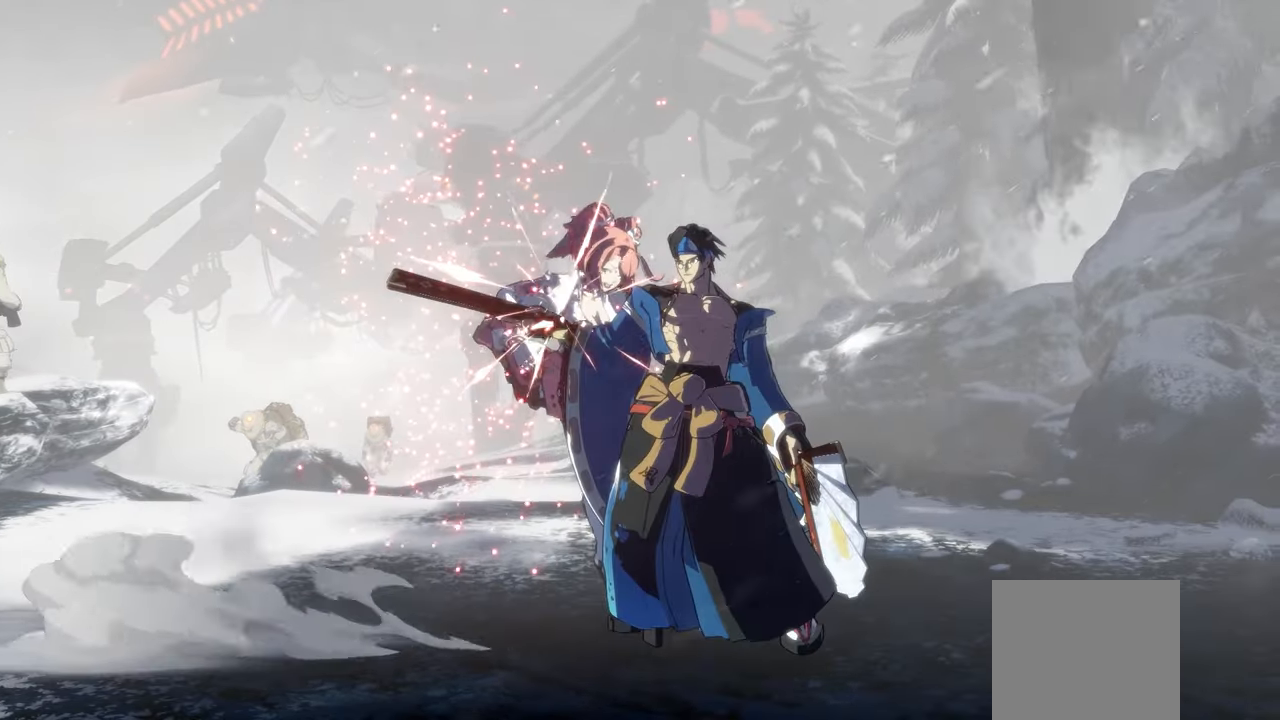
{"buttons": [], "left_stick": "center", "events": []}
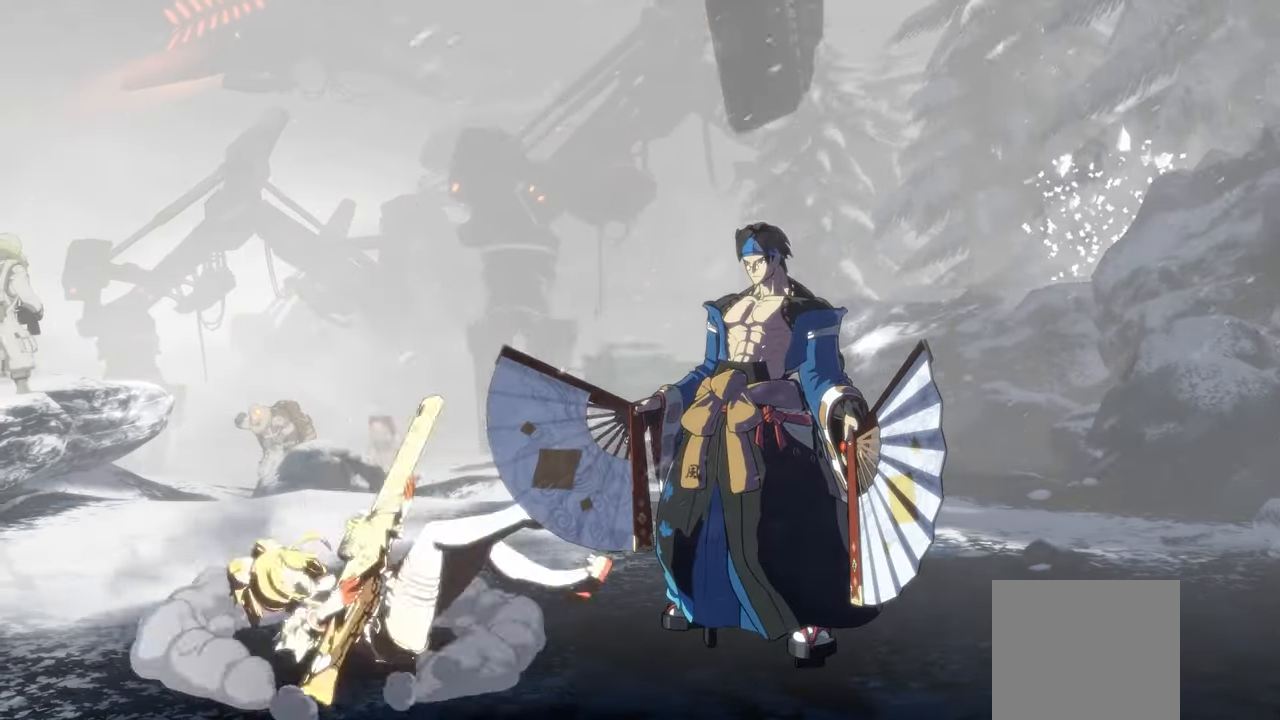
{"buttons": [], "left_stick": "center", "events": []}
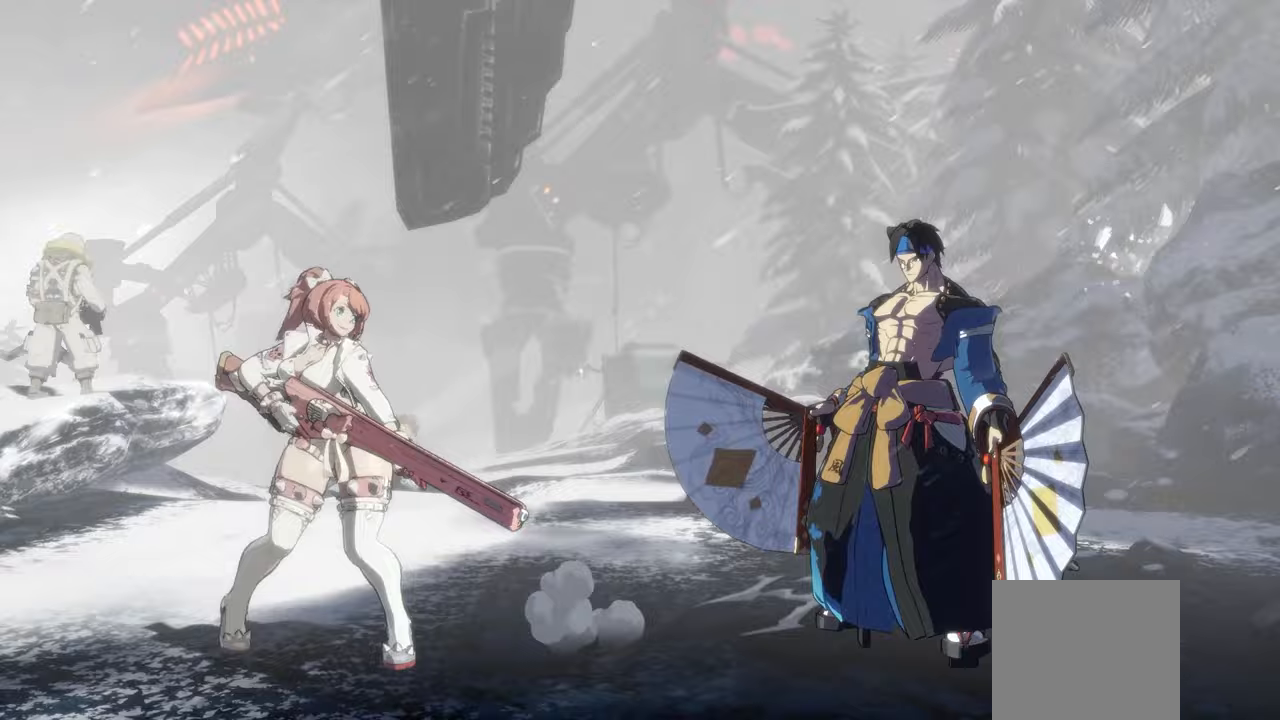
{"buttons": [], "left_stick": "center", "events": [[117, "left_stick", "right"], [150, "L2", "down"], [317, "L2", "up"], [317, "left_stick", "center"]]}
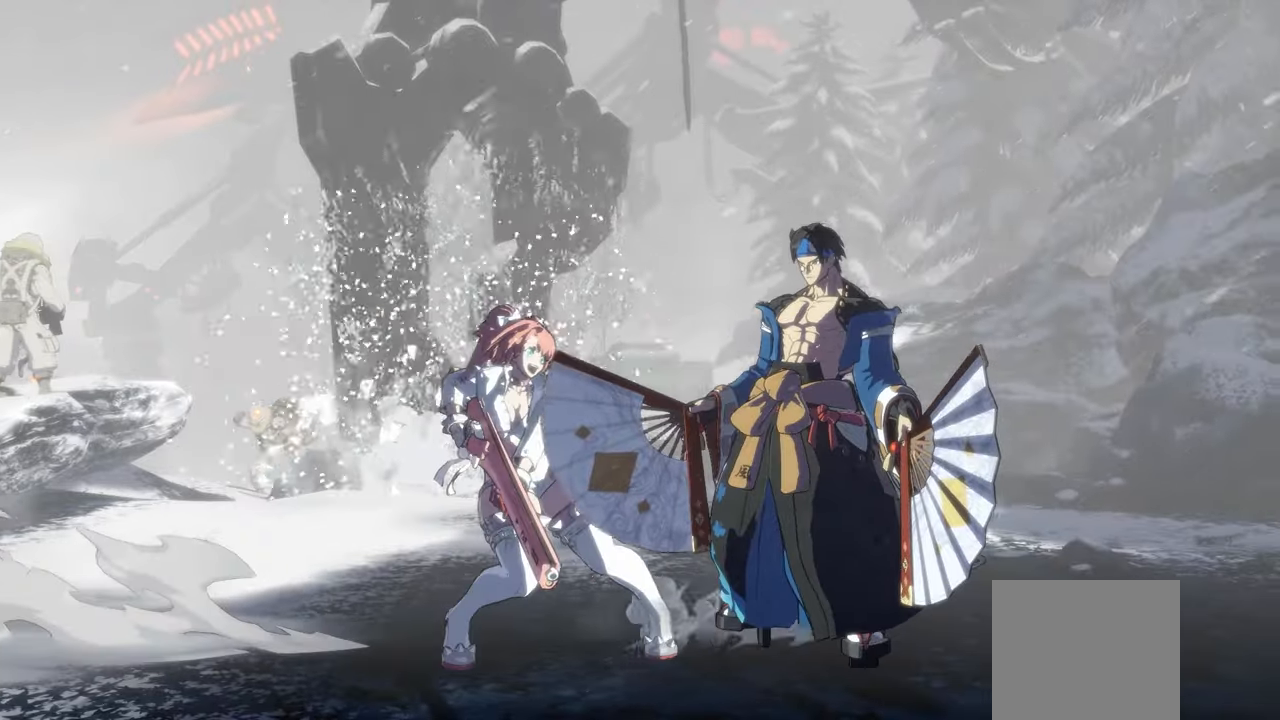
{"buttons": [], "left_stick": "center", "events": []}
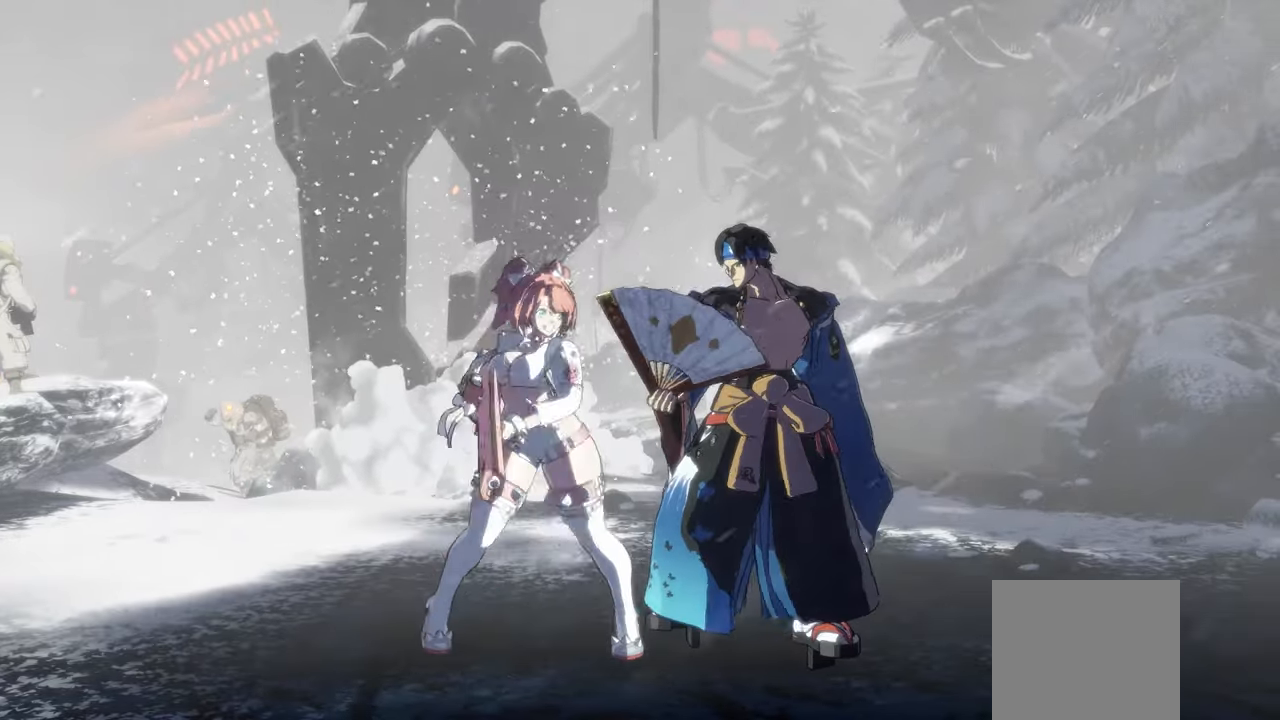
{"buttons": [], "left_stick": "center", "events": []}
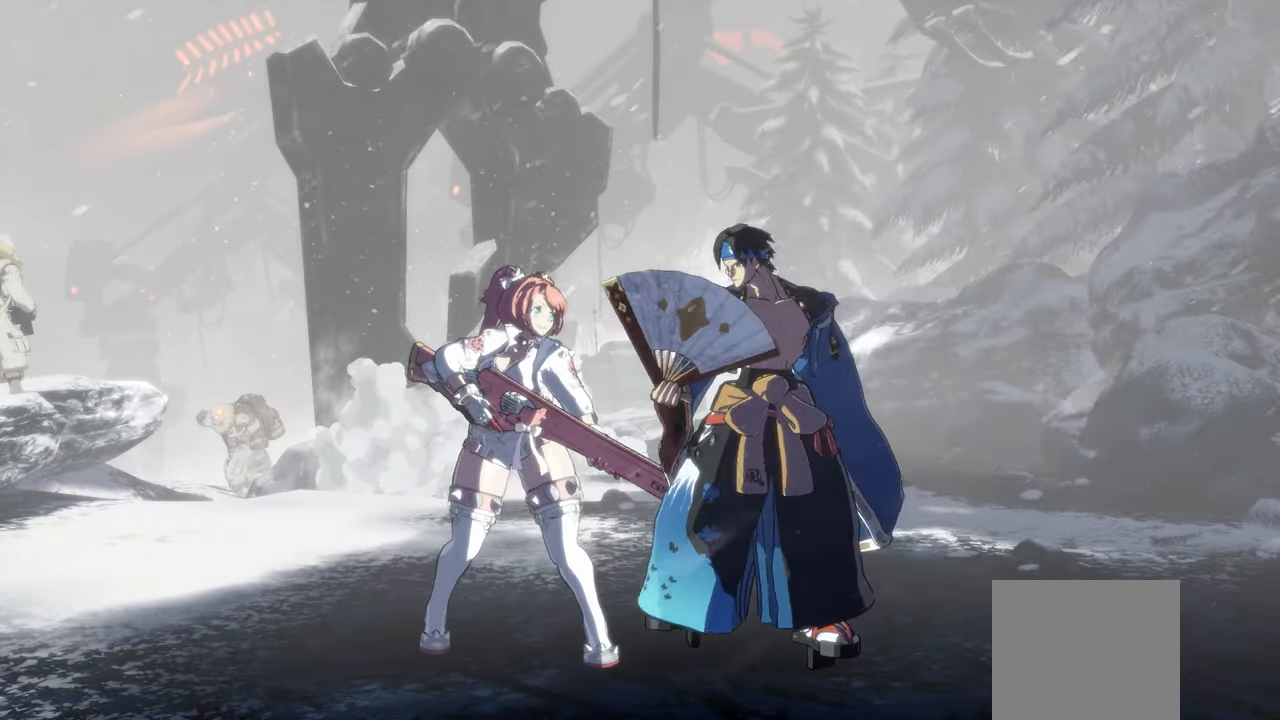
{"buttons": [], "left_stick": "down", "events": [[217, "left_stick", "down"], [317, "Y", "down"], [417, "Y", "up"], [433, "left_stick", "center"], [500, "left_stick", "down"]]}
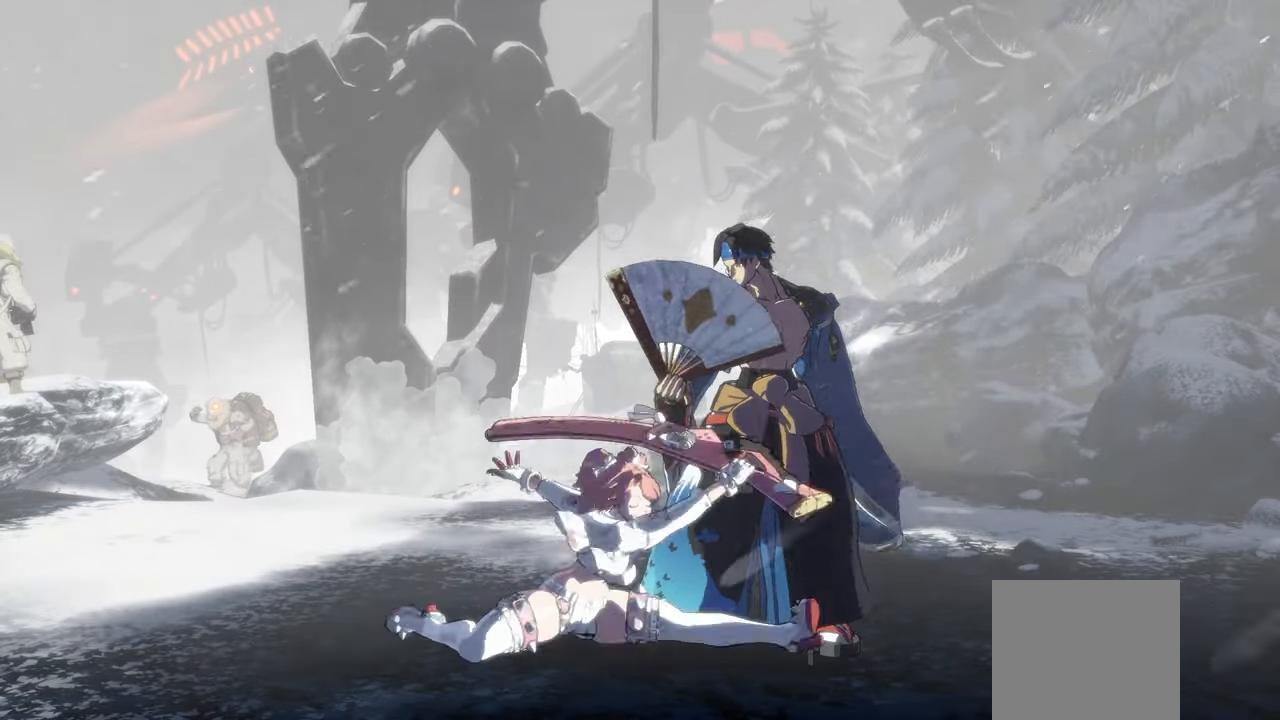
{"buttons": [], "left_stick": "center", "events": [[150, "left_stick", "left"], [167, "Y", "down"], [233, "left_stick", "center"], [283, "Y", "up"]]}
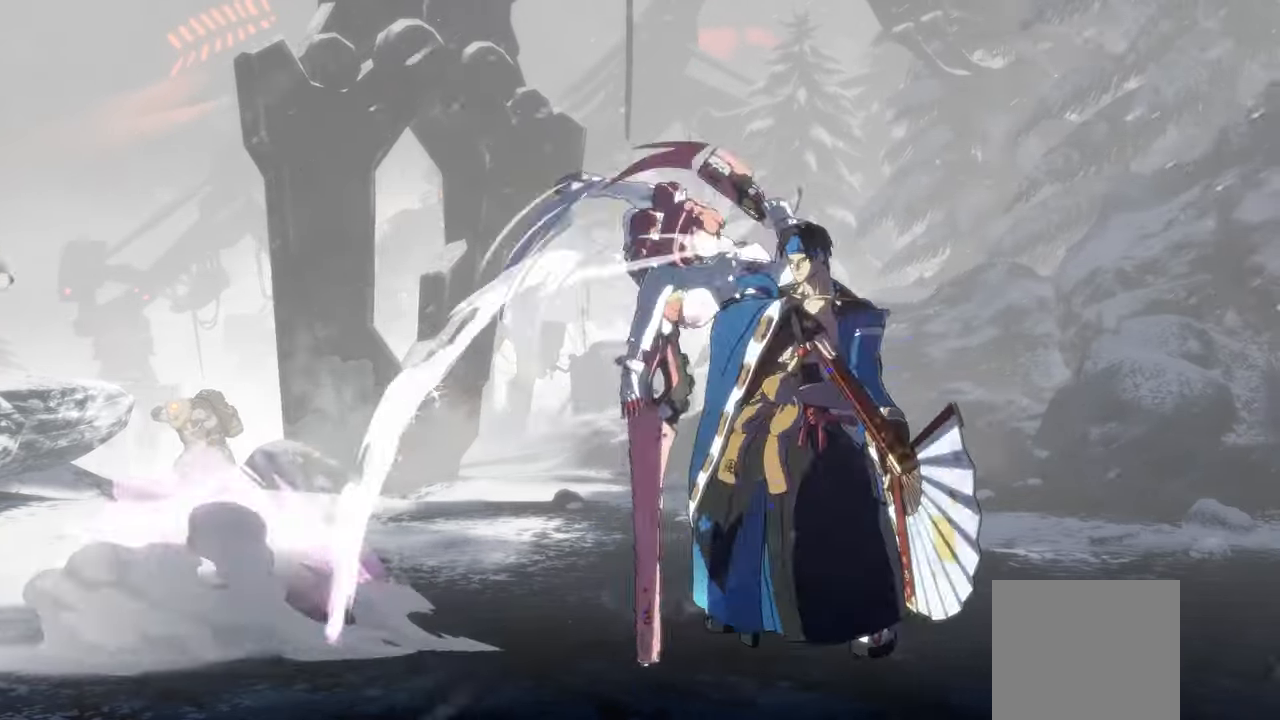
{"buttons": [], "left_stick": "center", "events": []}
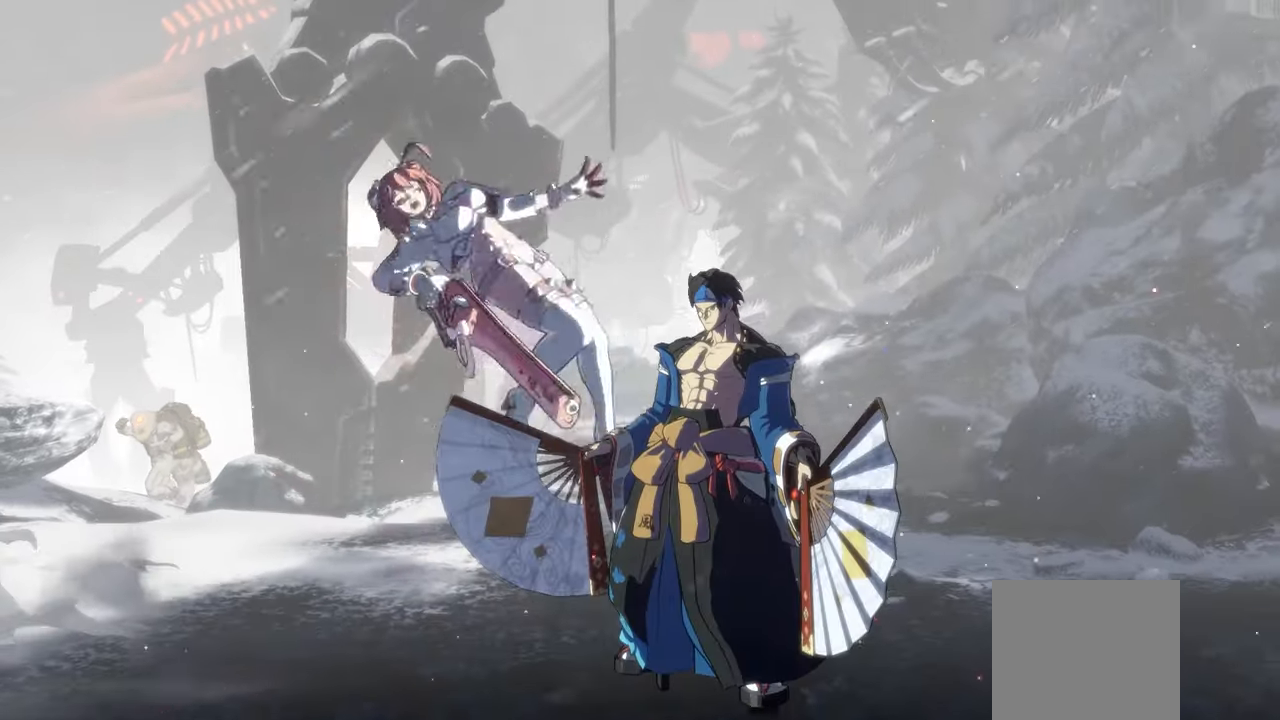
{"buttons": [], "left_stick": "center", "events": []}
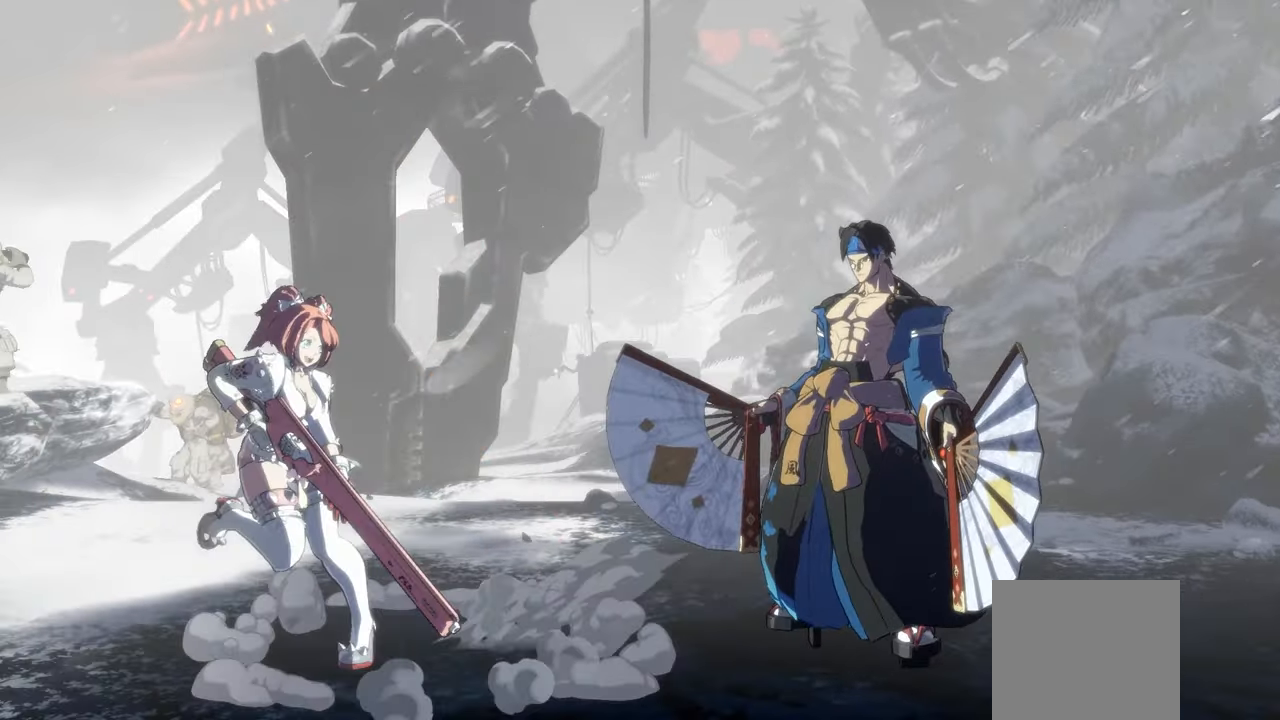
{"buttons": [], "left_stick": "center", "events": []}
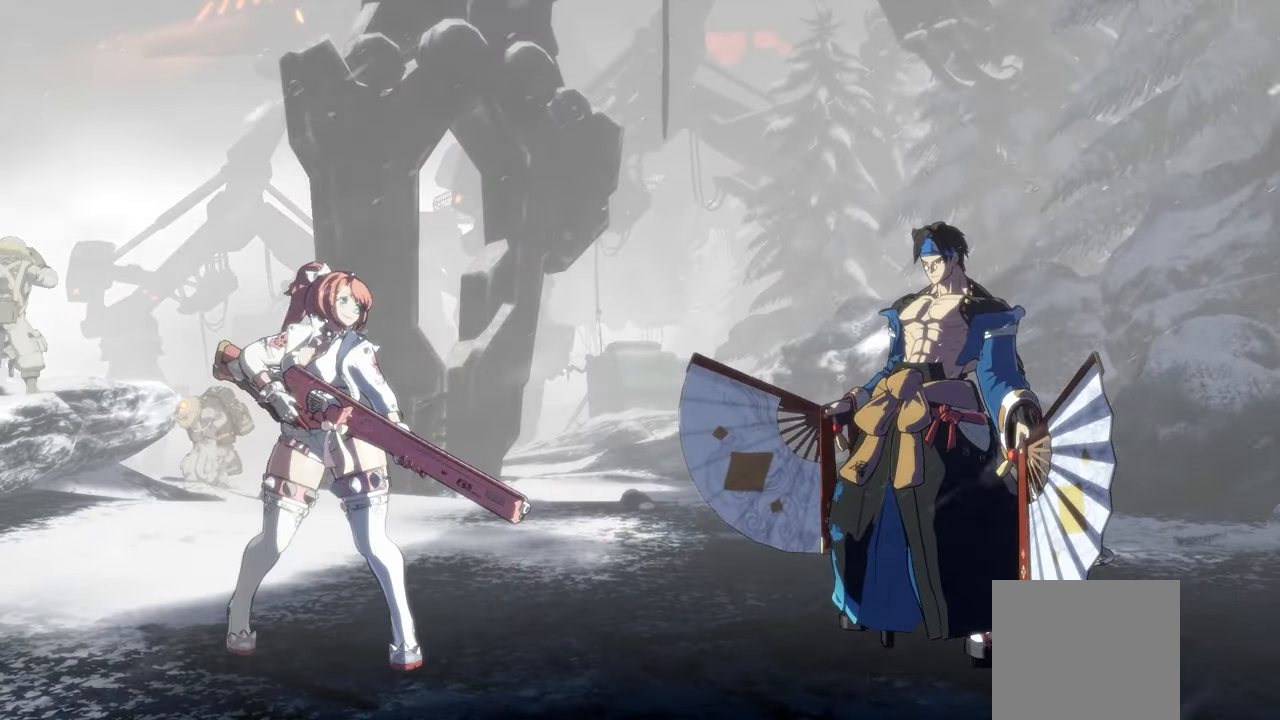
{"buttons": [], "left_stick": "left", "events": [[150, "left_stick", "left"]]}
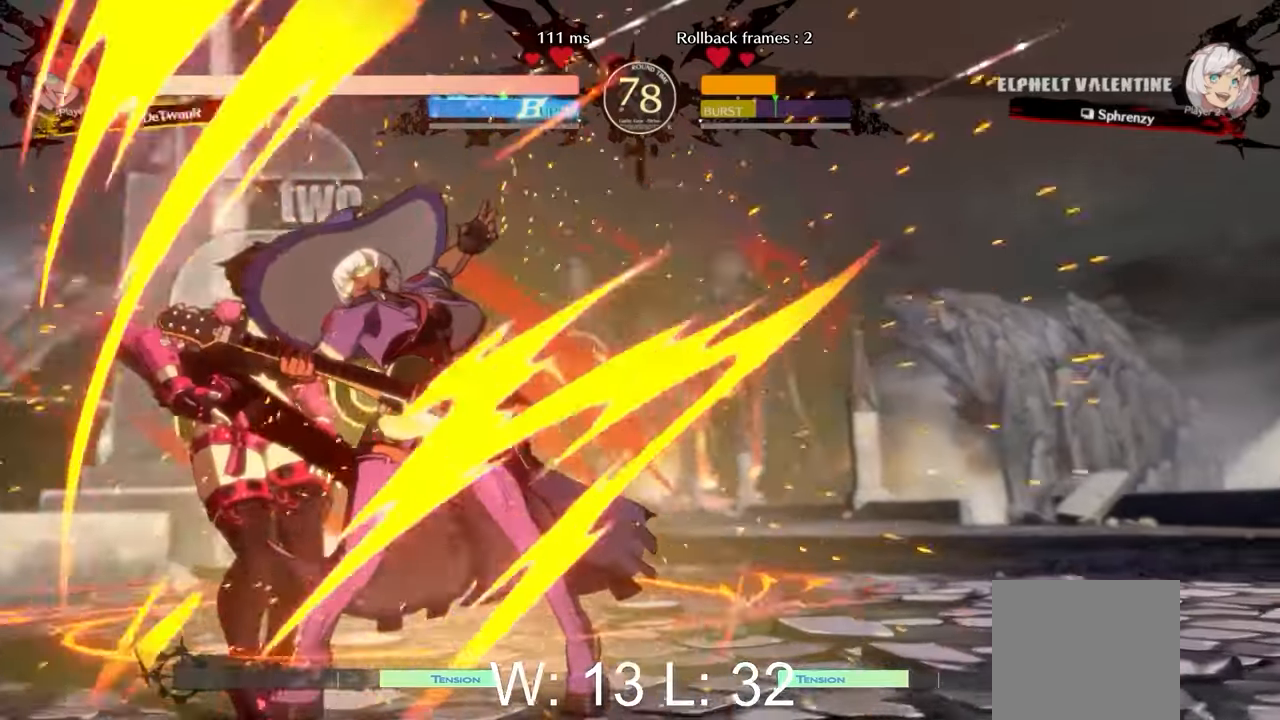
{"buttons": [], "left_stick": "up", "events": [[217, "left_stick", "up-left"], [400, "left_stick", "up"]]}
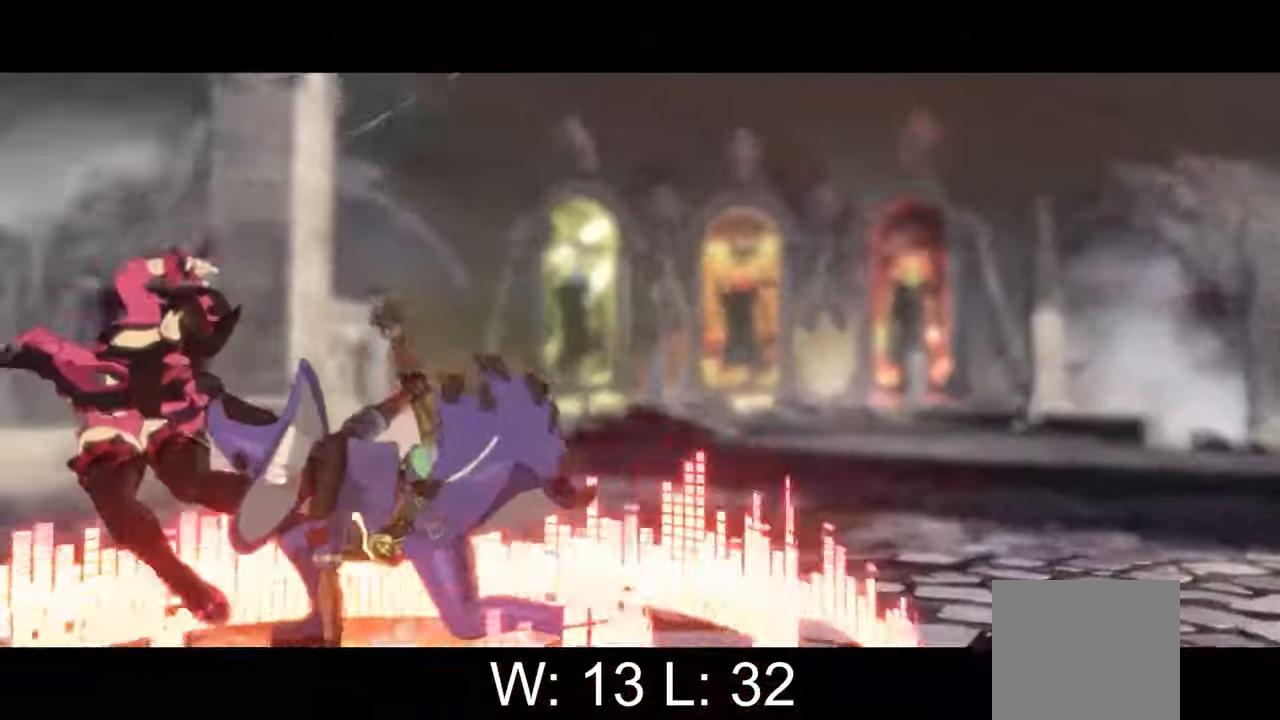
{"buttons": [], "left_stick": "up", "events": [[183, "left_stick", "center"], [467, "left_stick", "up"]]}